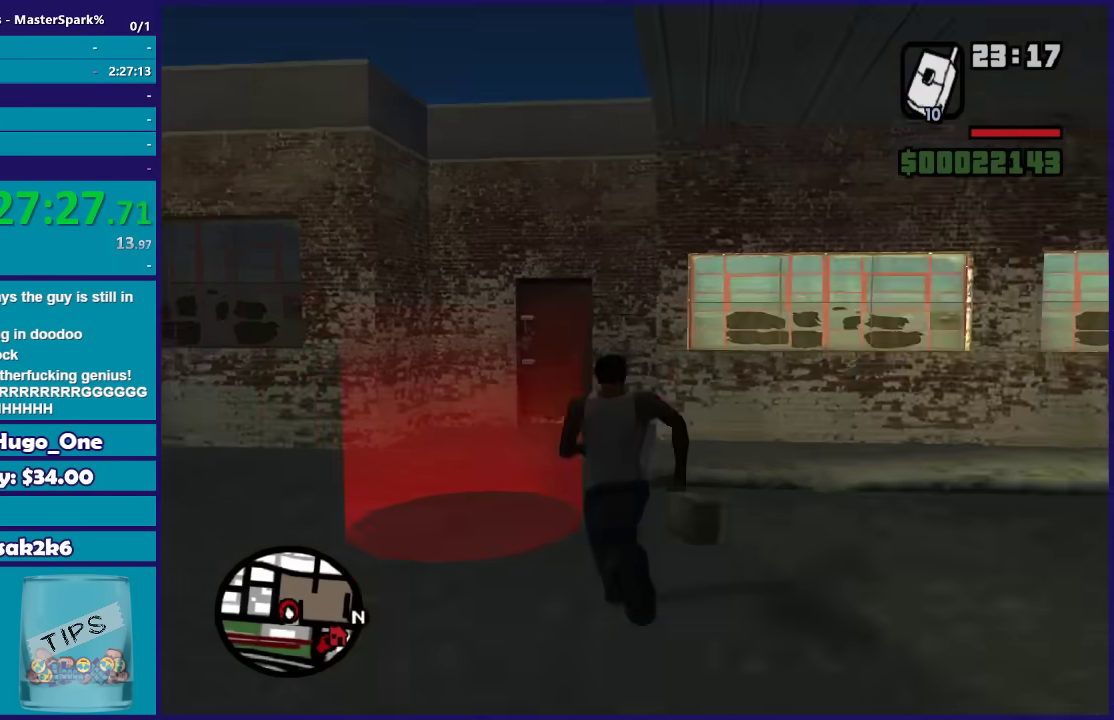
Gameplay with a controller (Xbox layout); each line is a JSON object with the inputs held at the frame after it. "button_events" lists button changes between this image and that frame as [ms after this image, input, new state], when the widget could be followed in between (sticks are given only as held states).
{"buttons": [], "left_stick": "center", "right_stick": "center", "button_events": [[67, "A", "up"]]}
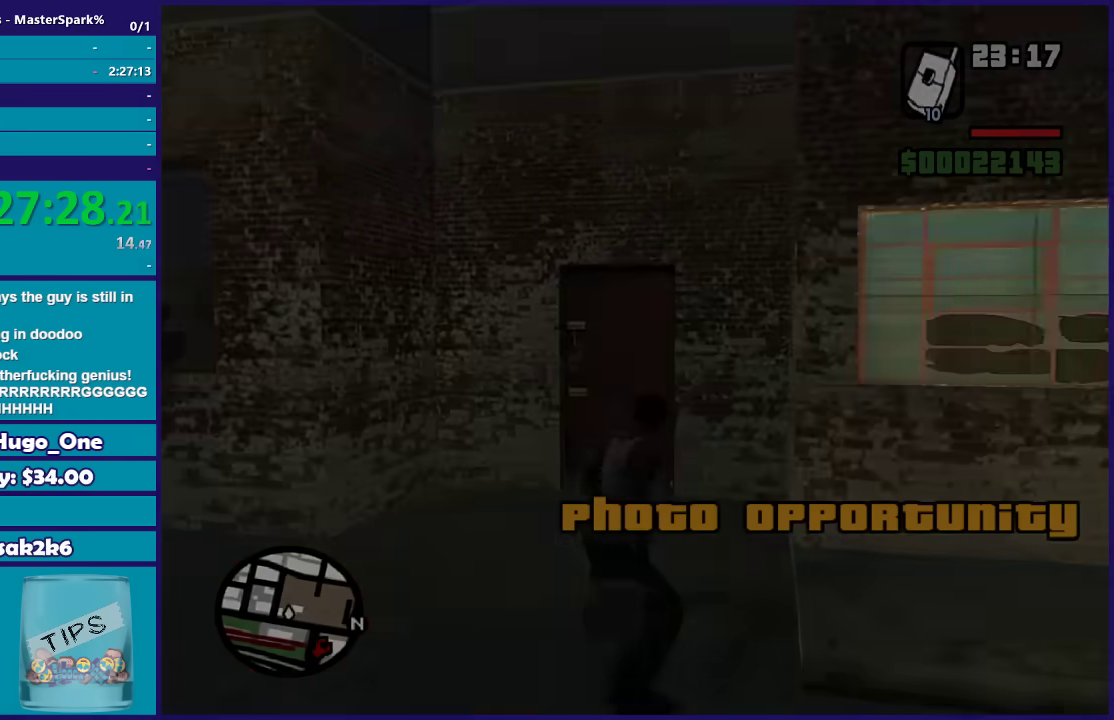
{"buttons": ["A"], "left_stick": "up-left", "right_stick": "center", "button_events": [[434, "A", "down"]]}
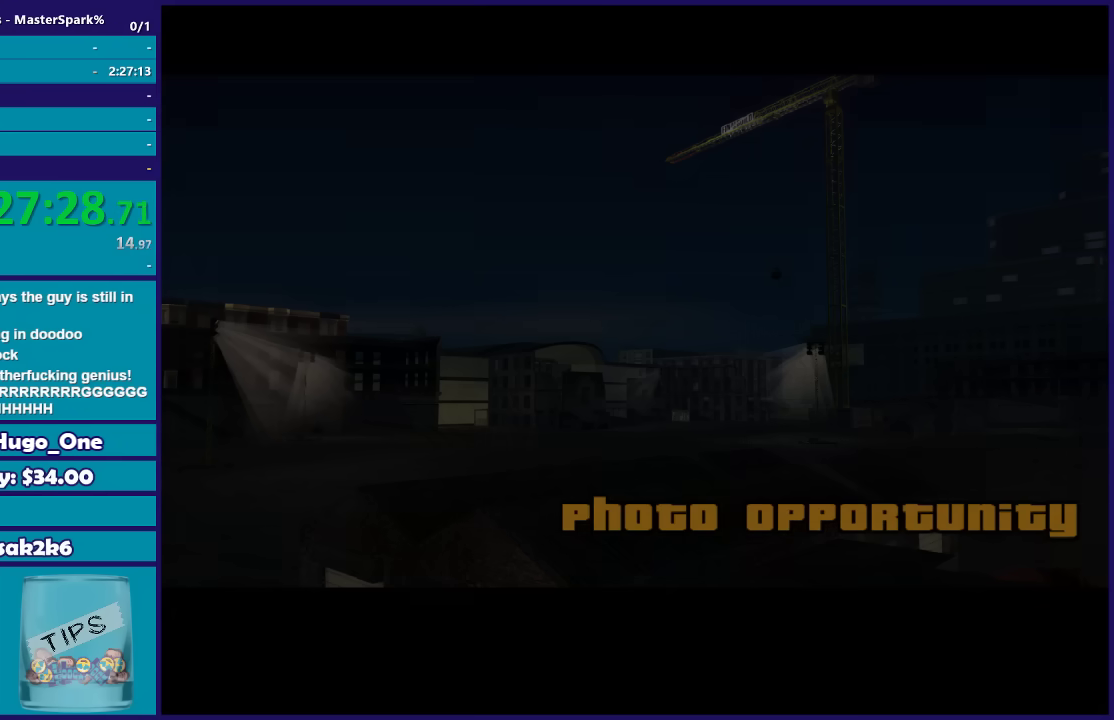
{"buttons": ["A"], "left_stick": "up-left", "right_stick": "center", "button_events": [[33, "A", "up"], [133, "A", "down"], [200, "A", "up"], [300, "A", "down"], [400, "A", "up"], [500, "A", "down"]]}
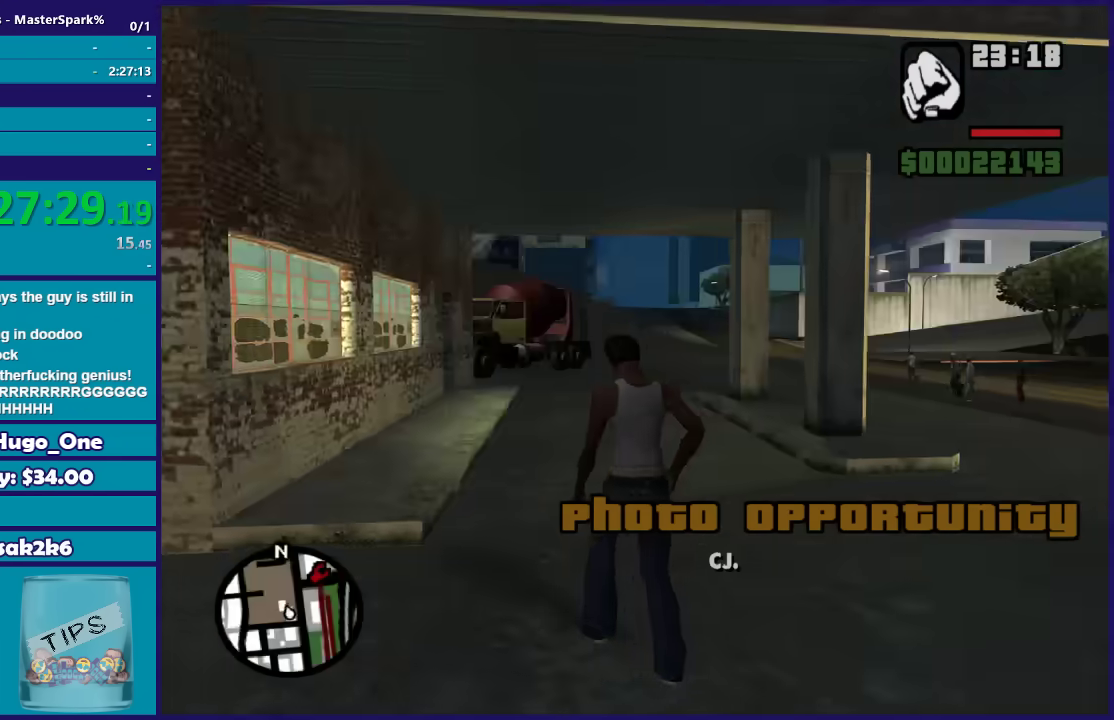
{"buttons": [], "left_stick": "up-left", "right_stick": "center", "button_events": [[100, "A", "up"], [234, "A", "down"], [334, "A", "up"]]}
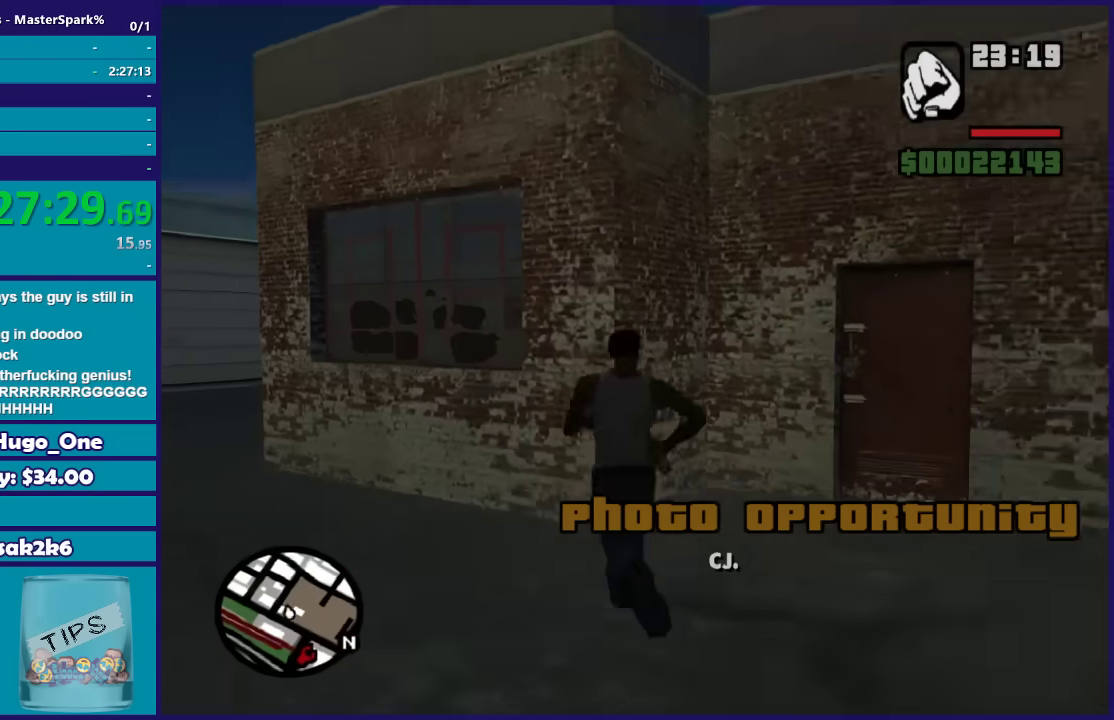
{"buttons": [], "left_stick": "up-left", "right_stick": "center", "button_events": [[167, "Y", "down"], [300, "Y", "up"], [367, "Y", "down"], [500, "Y", "up"]]}
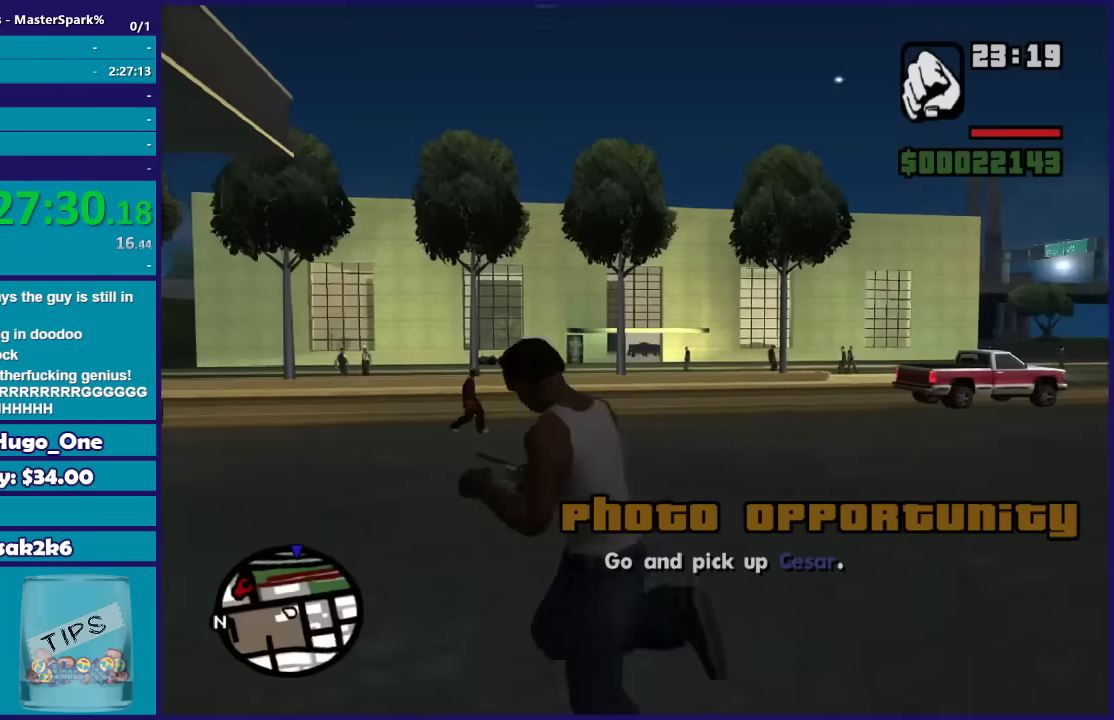
{"buttons": ["Y"], "left_stick": "up-right", "right_stick": "center", "button_events": [[67, "Y", "down"], [201, "Y", "up"], [267, "Y", "down"], [401, "Y", "up"], [467, "Y", "down"]]}
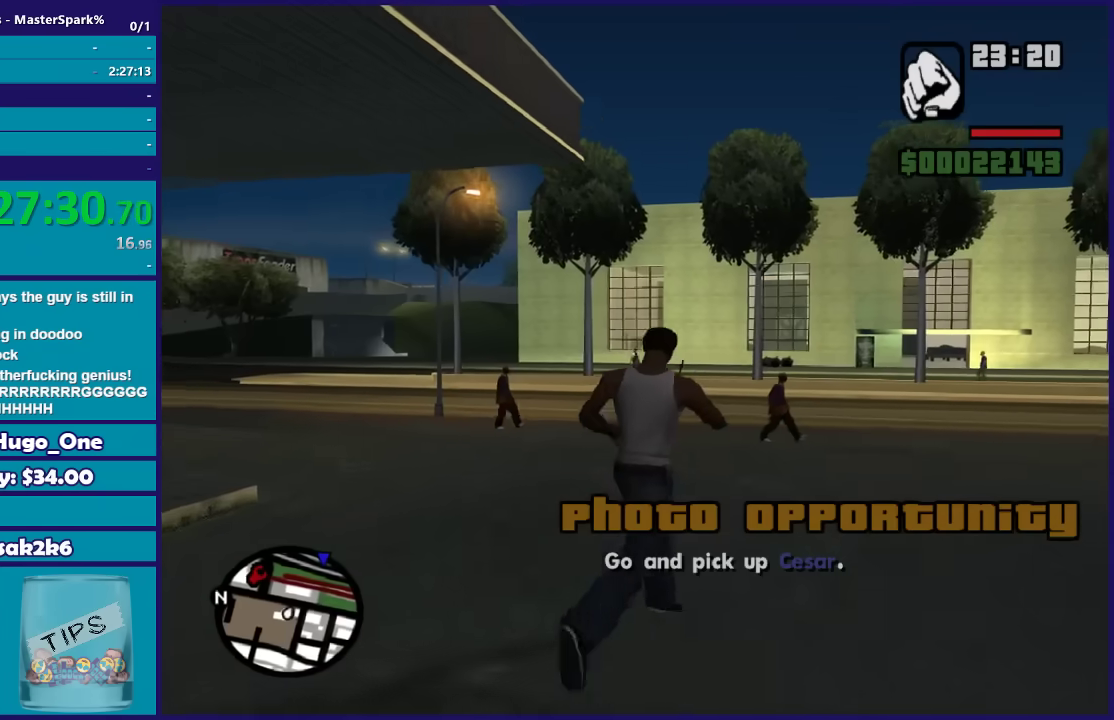
{"buttons": [], "left_stick": "up-right", "right_stick": "center", "button_events": [[67, "Y", "up"], [167, "Y", "down"], [300, "Y", "up"], [367, "Y", "down"], [500, "Y", "up"]]}
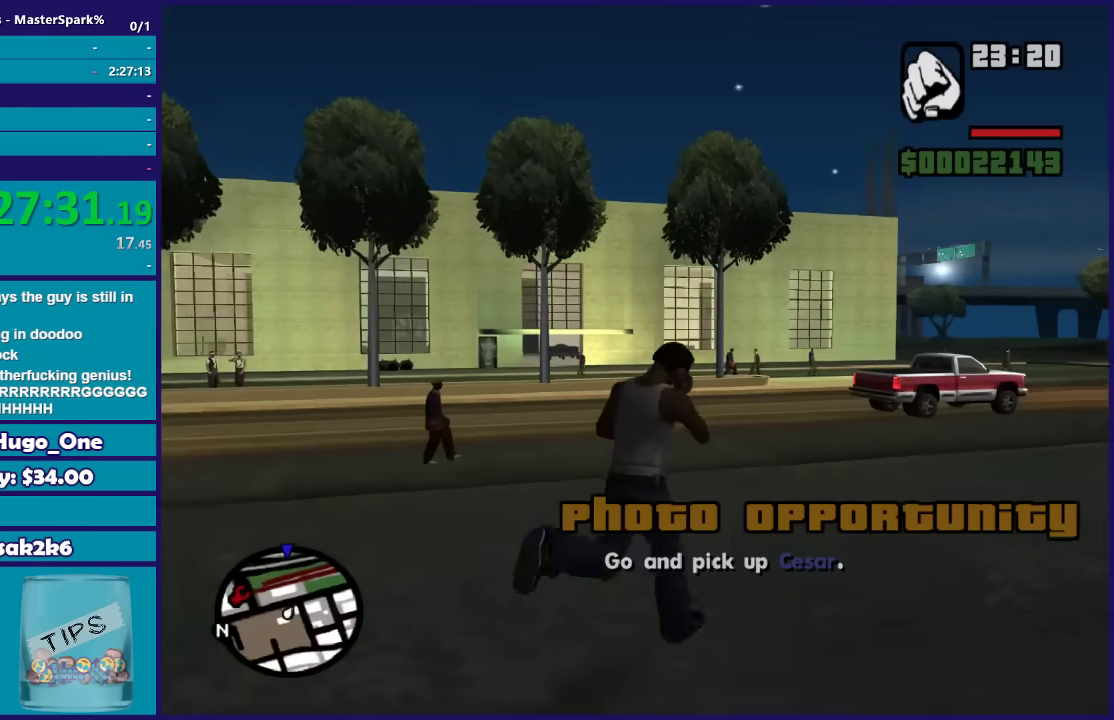
{"buttons": ["Y"], "left_stick": "up", "right_stick": "center", "button_events": [[67, "Y", "down"], [201, "Y", "up"], [301, "Y", "down"], [401, "Y", "up"], [467, "Y", "down"]]}
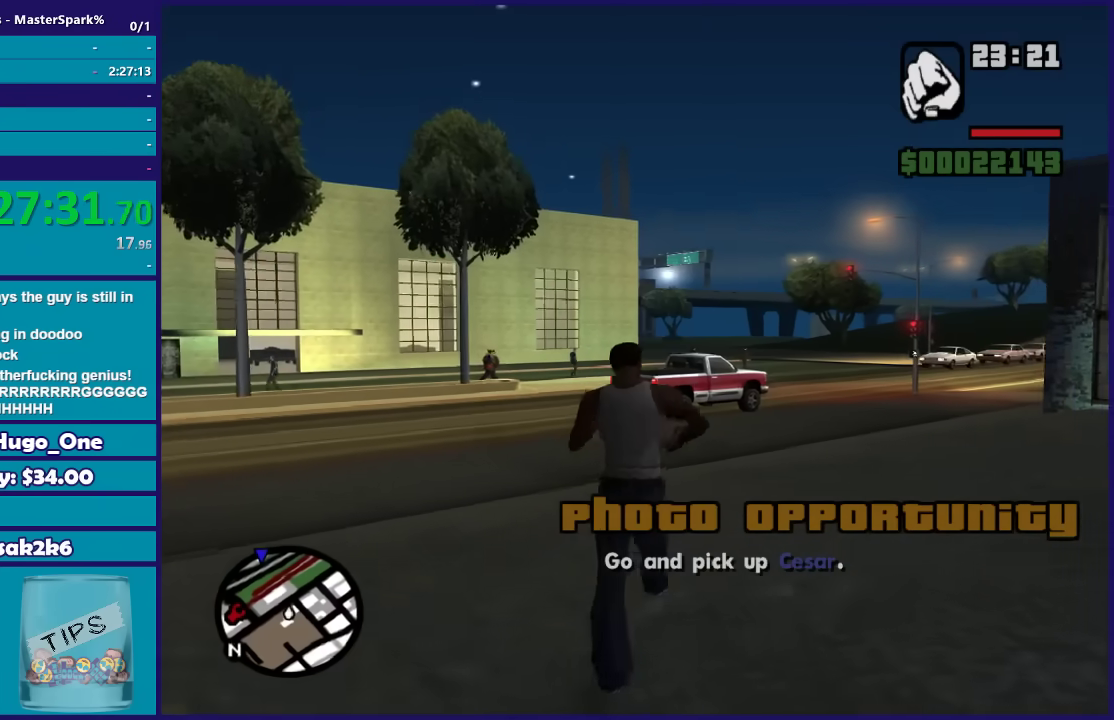
{"buttons": [], "left_stick": "up-right", "right_stick": "center", "button_events": [[100, "Y", "up"], [167, "Y", "down"], [300, "Y", "up"], [367, "Y", "down"], [500, "Y", "up"]]}
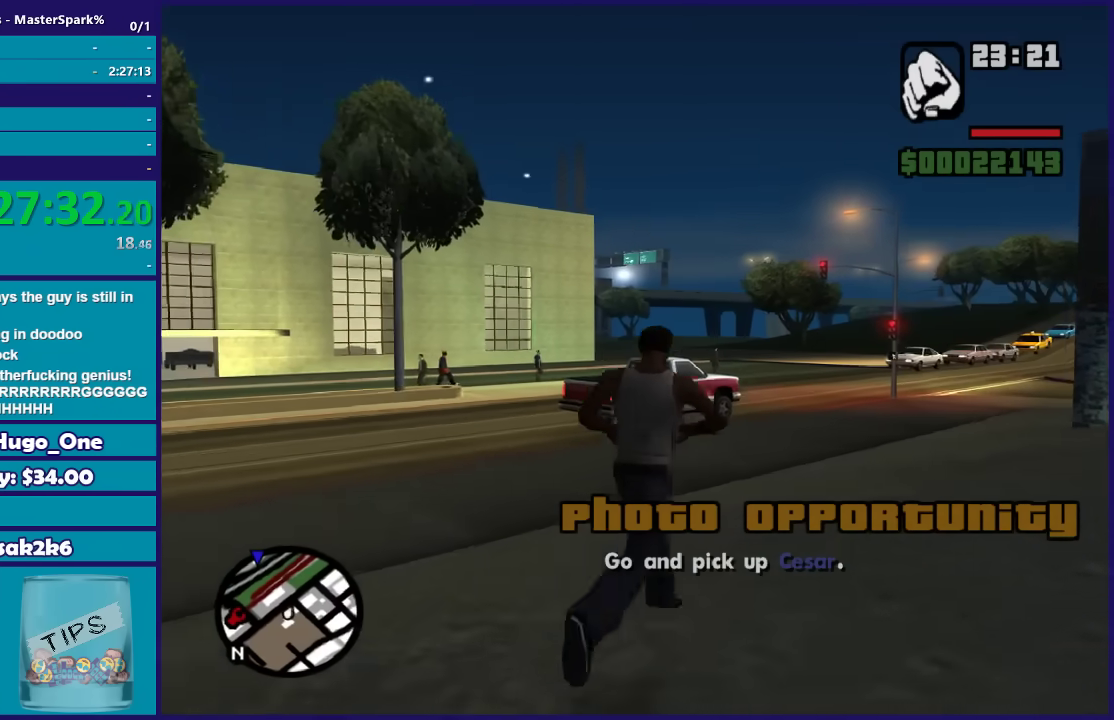
{"buttons": ["A"], "left_stick": "up", "right_stick": "center", "button_events": [[100, "A", "down"], [201, "A", "up"], [267, "A", "down"], [401, "A", "up"], [467, "A", "down"]]}
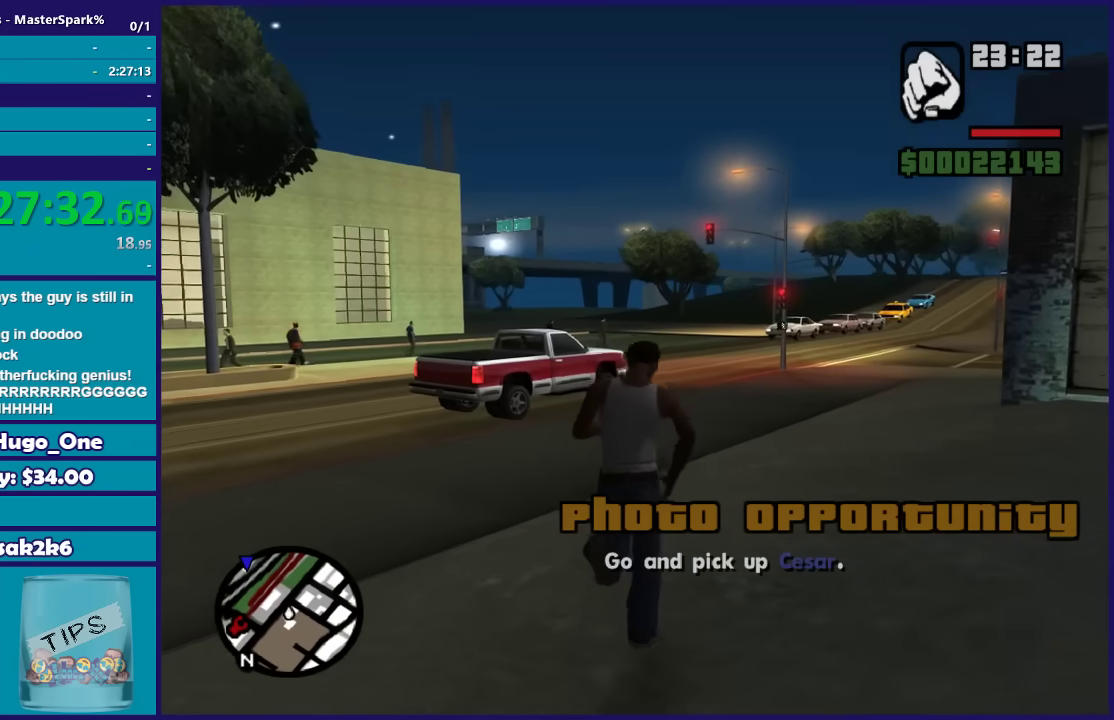
{"buttons": [], "left_stick": "up", "right_stick": "center", "button_events": [[67, "A", "up"], [167, "A", "down"], [300, "A", "up"], [367, "A", "down"], [500, "A", "up"]]}
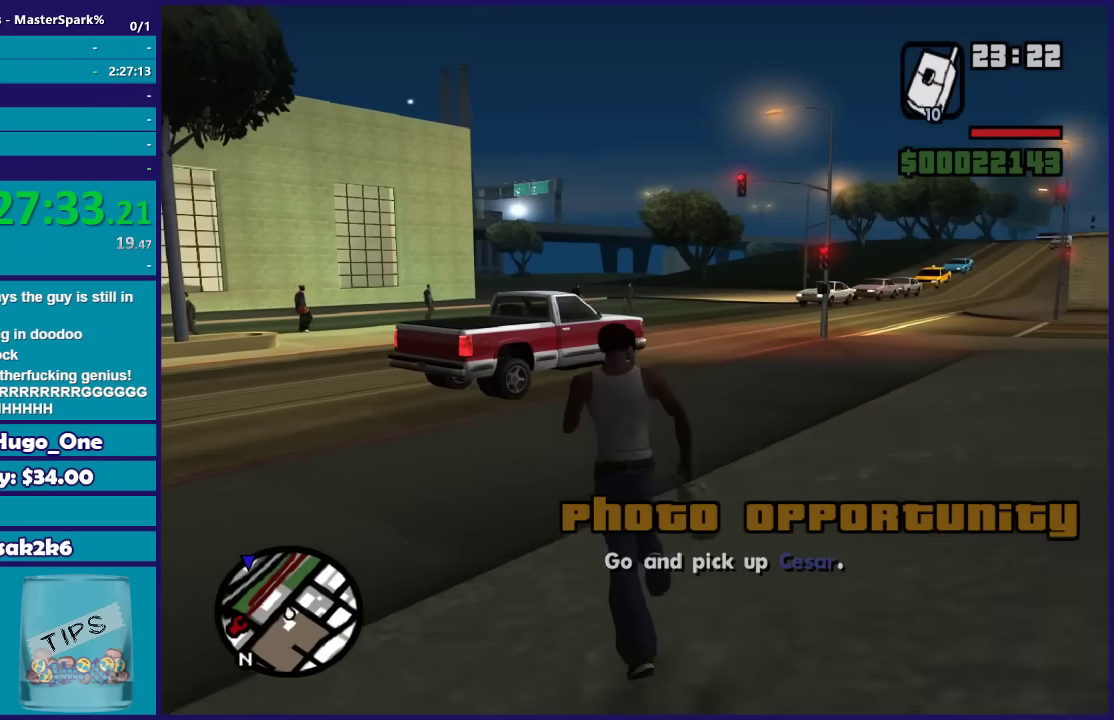
{"buttons": ["A"], "left_stick": "up", "right_stick": "center", "button_events": [[100, "A", "down"], [201, "A", "up"], [301, "A", "down"], [401, "A", "up"], [467, "A", "down"]]}
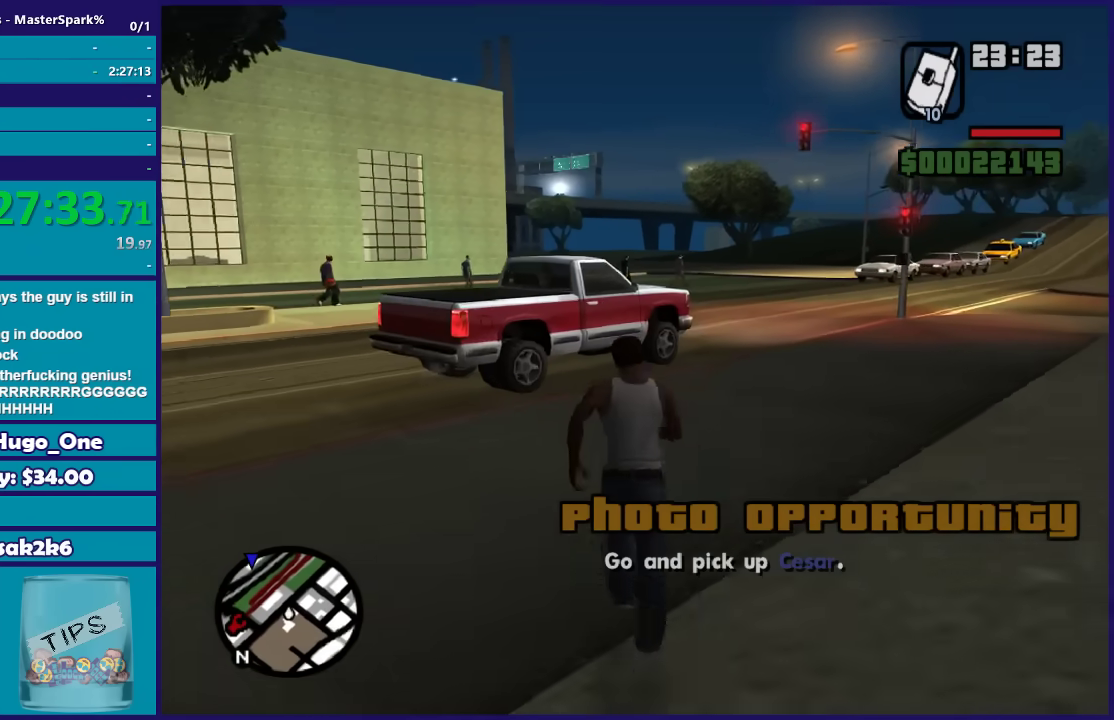
{"buttons": [], "left_stick": "up", "right_stick": "center", "button_events": [[100, "A", "up"], [167, "A", "down"], [267, "A", "up"], [367, "A", "down"], [467, "A", "up"]]}
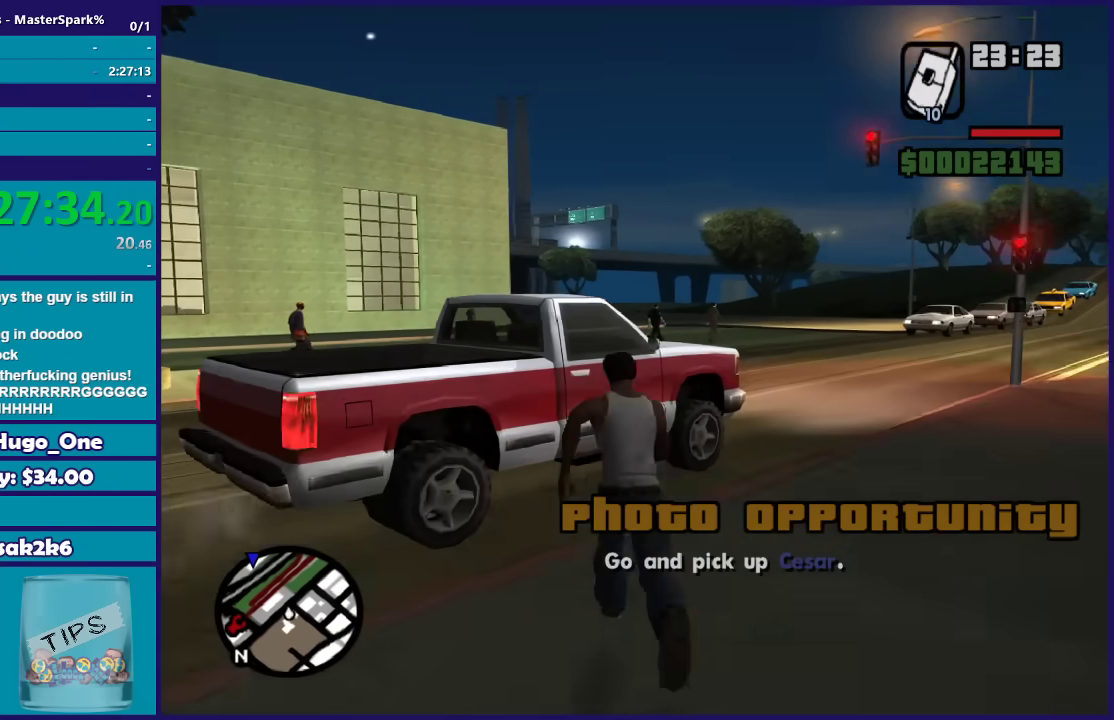
{"buttons": ["Y"], "left_stick": "center", "right_stick": "center", "button_events": [[34, "Y", "down"], [134, "Y", "up"], [234, "Y", "down"], [367, "Y", "up"], [434, "Y", "down"]]}
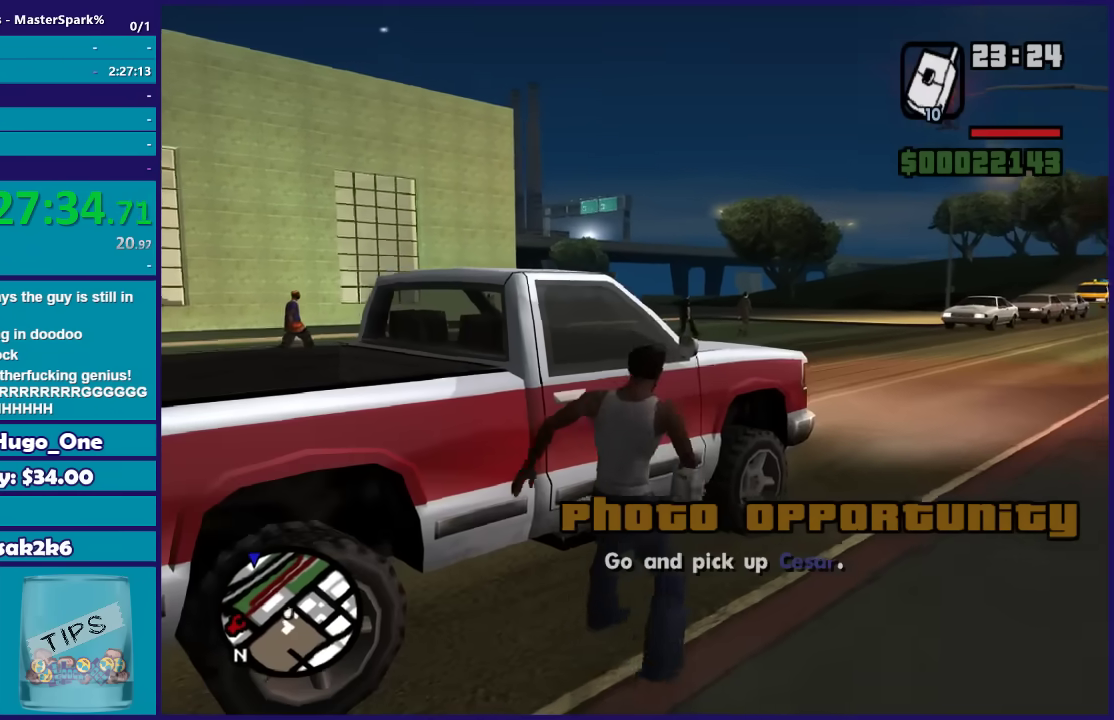
{"buttons": ["Y"], "left_stick": "center", "right_stick": "center", "button_events": [[33, "Y", "up"], [100, "Y", "down"], [233, "Y", "up"], [300, "Y", "down"], [434, "Y", "up"], [500, "Y", "down"]]}
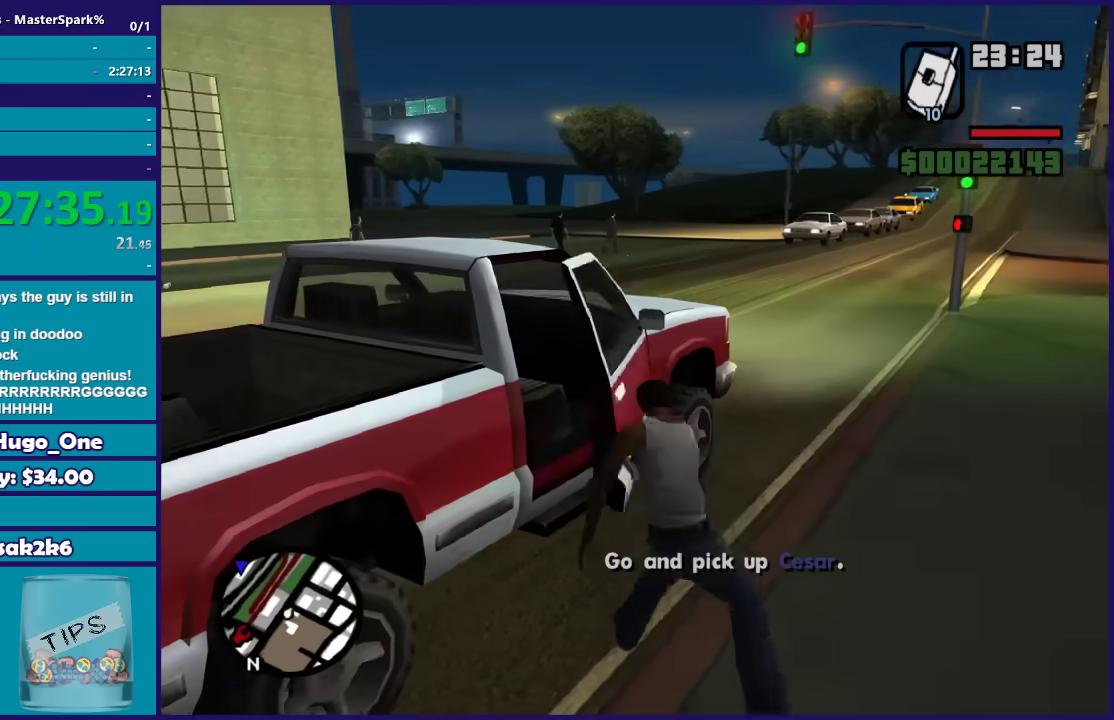
{"buttons": [], "left_stick": "center", "right_stick": "center", "button_events": [[134, "Y", "up"]]}
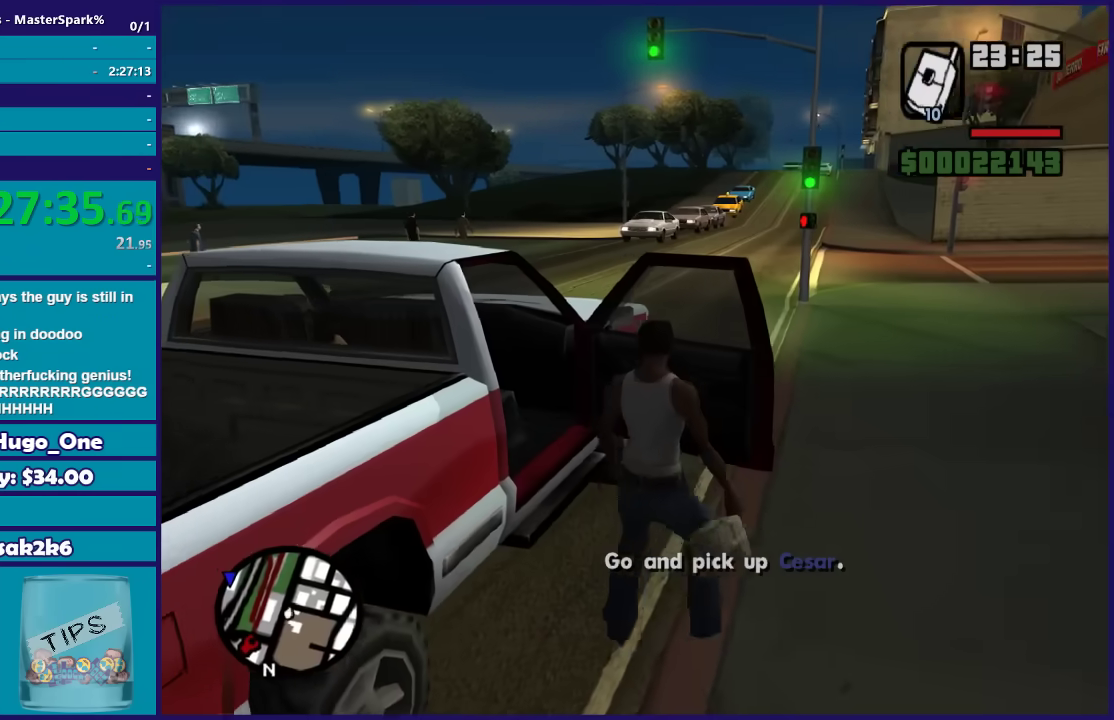
{"buttons": ["R2"], "left_stick": "left", "right_stick": "center", "button_events": [[467, "R2", "down"]]}
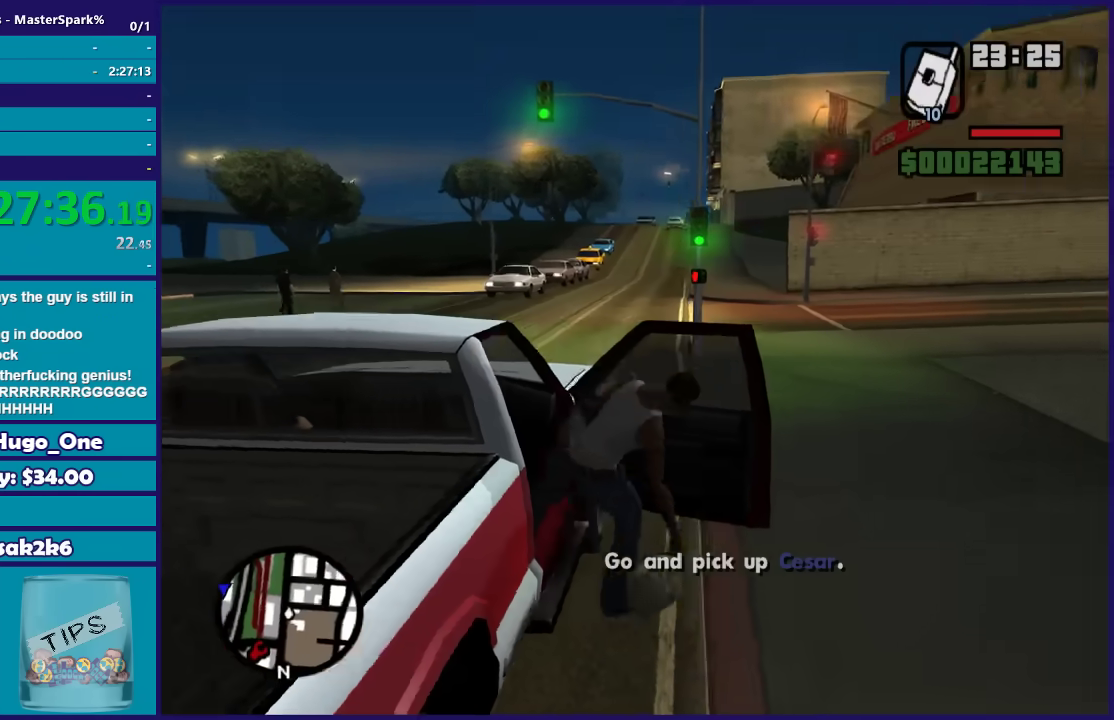
{"buttons": ["R2"], "left_stick": "left", "right_stick": "down-left", "button_events": []}
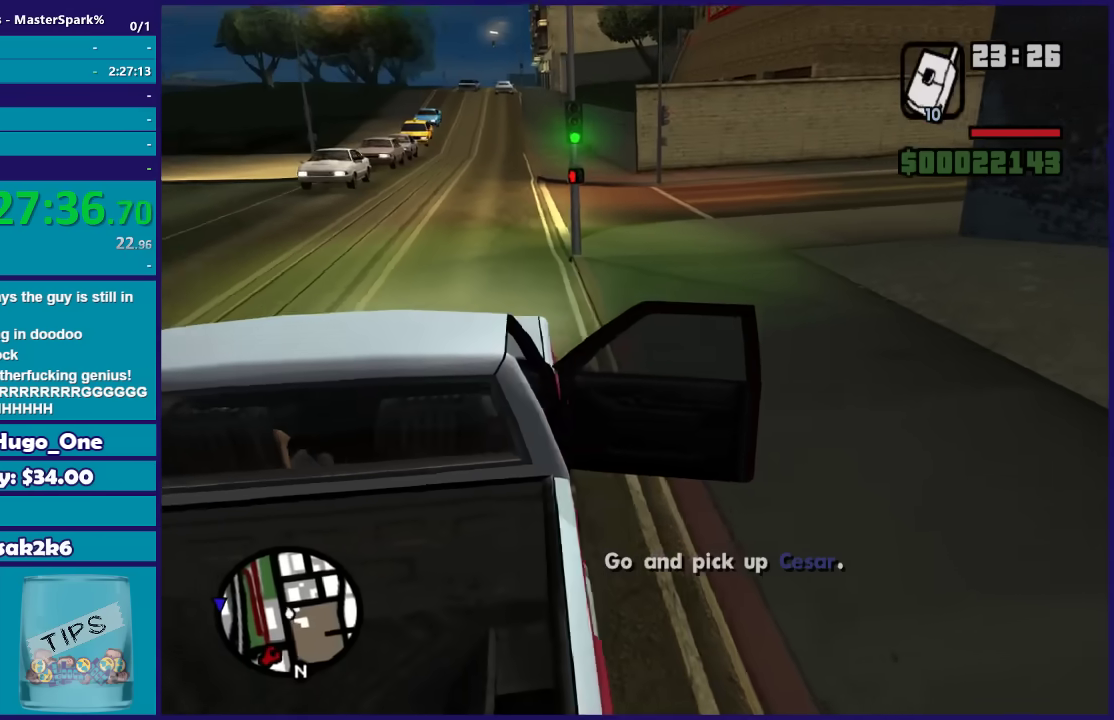
{"buttons": ["R2"], "left_stick": "left", "right_stick": "down-left", "button_events": []}
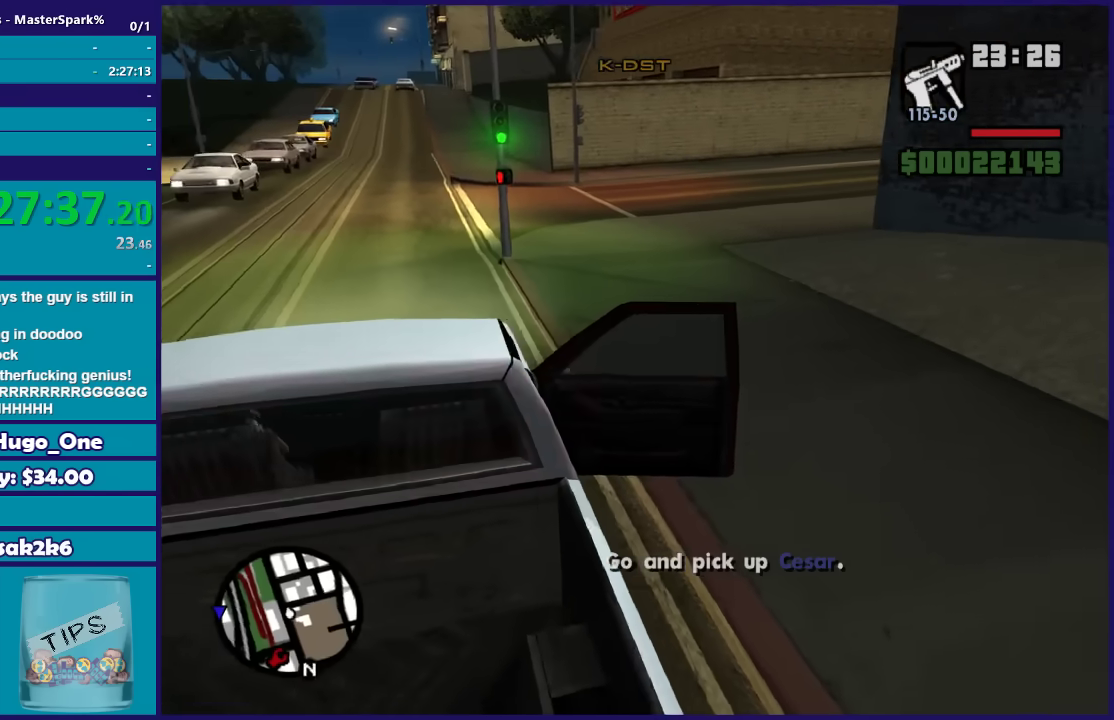
{"buttons": ["R2"], "left_stick": "left", "right_stick": "down-left", "button_events": []}
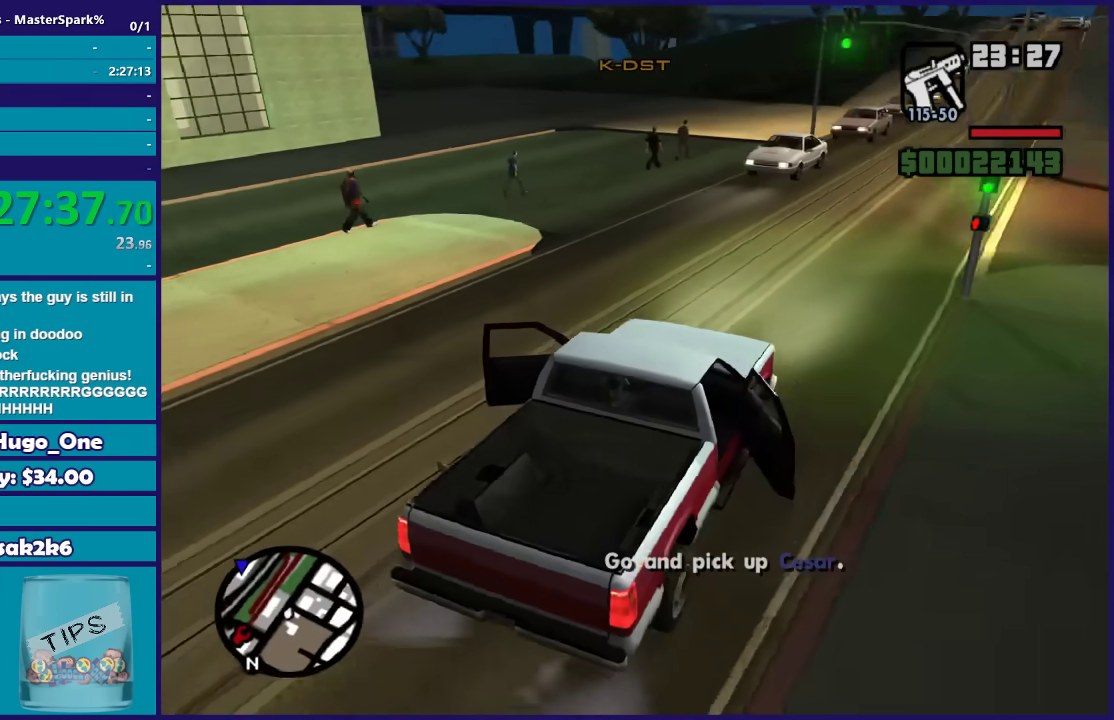
{"buttons": ["R2"], "left_stick": "left", "right_stick": "down-left", "button_events": []}
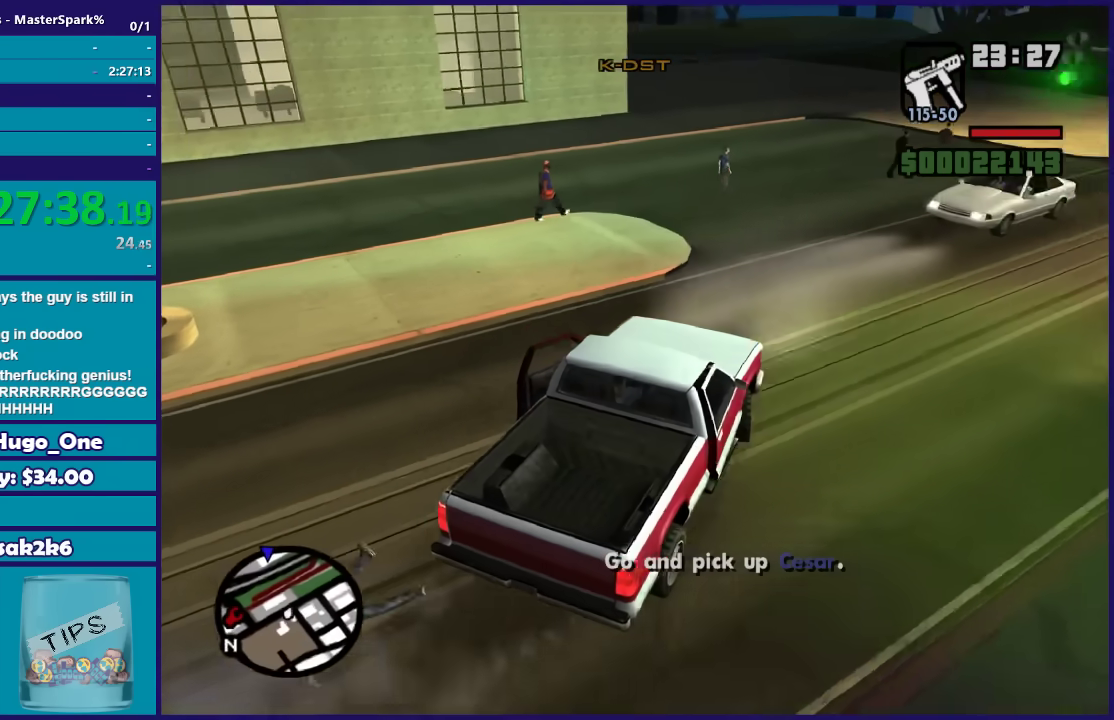
{"buttons": ["R2"], "left_stick": "left", "right_stick": "down-left", "button_events": []}
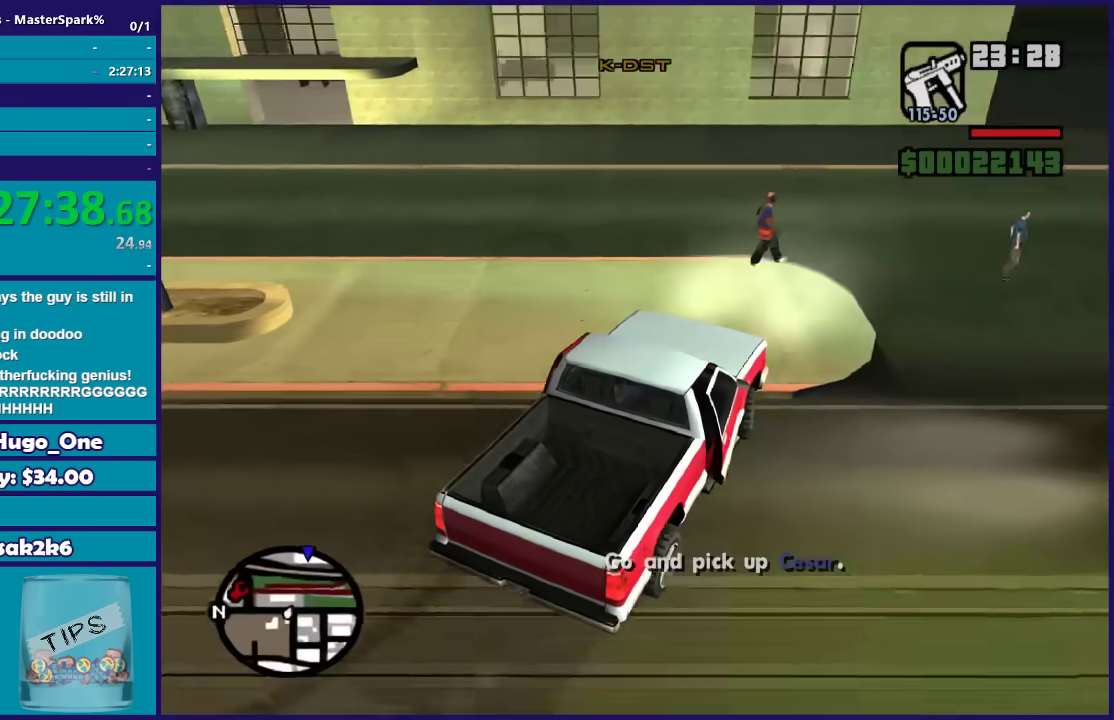
{"buttons": ["R2"], "left_stick": "left", "right_stick": "down-left", "button_events": []}
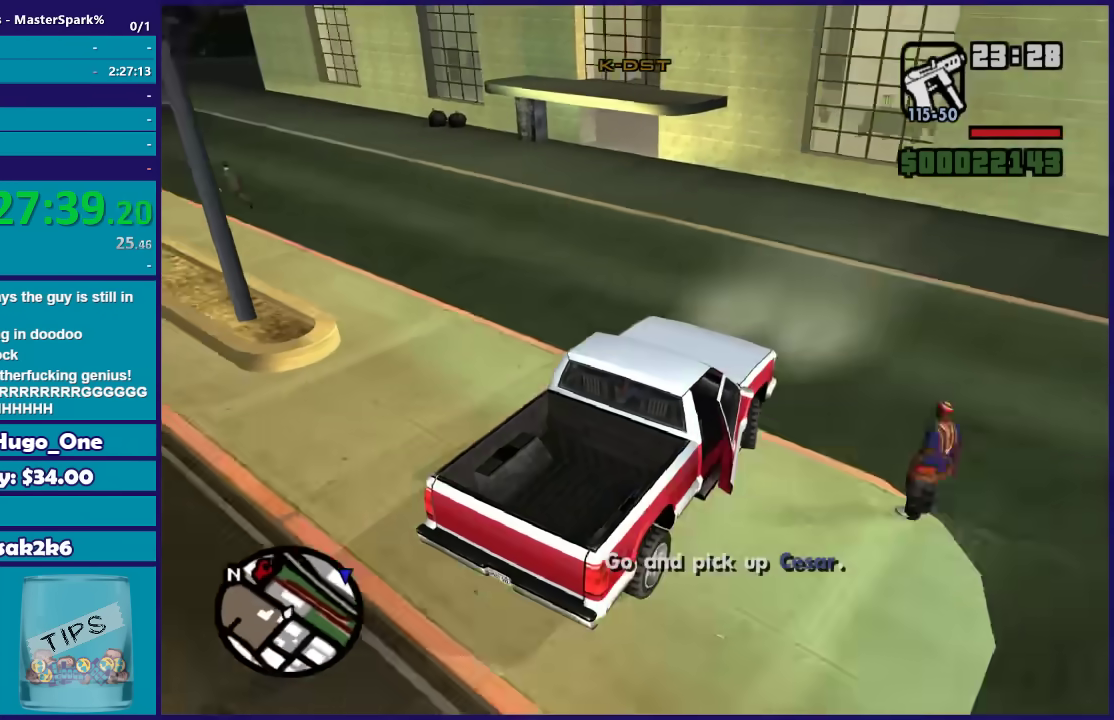
{"buttons": ["R2"], "left_stick": "left", "right_stick": "down-left", "button_events": []}
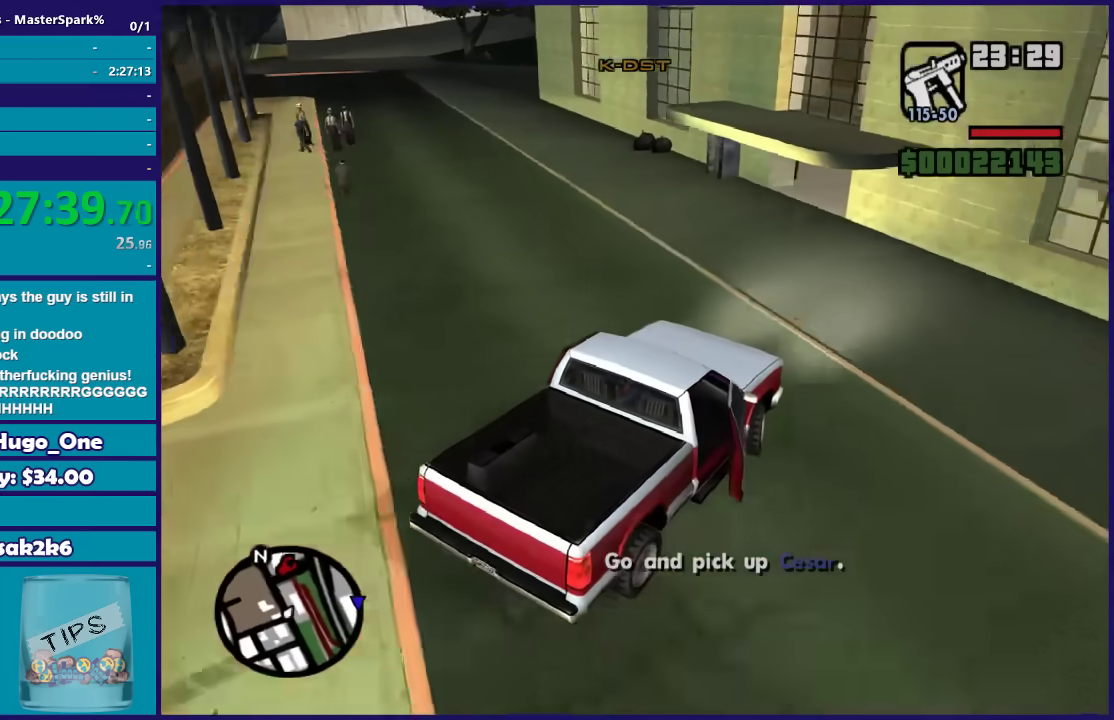
{"buttons": ["R2"], "left_stick": "left", "right_stick": "down-left", "button_events": []}
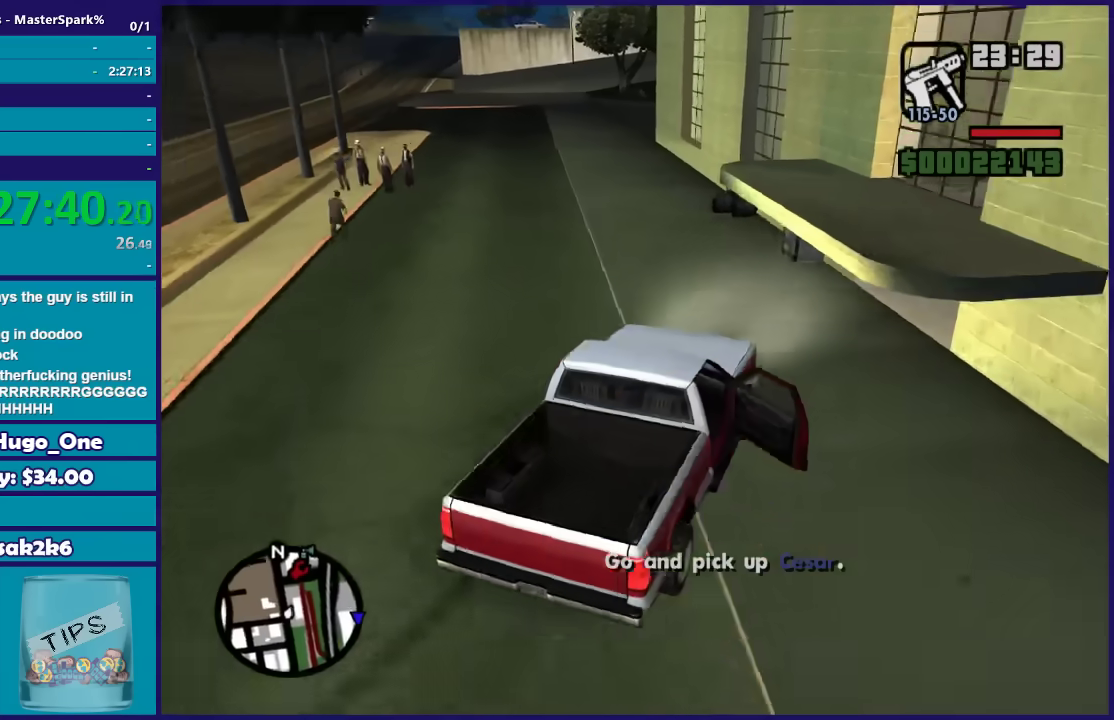
{"buttons": ["R2"], "left_stick": "center", "right_stick": "center", "button_events": []}
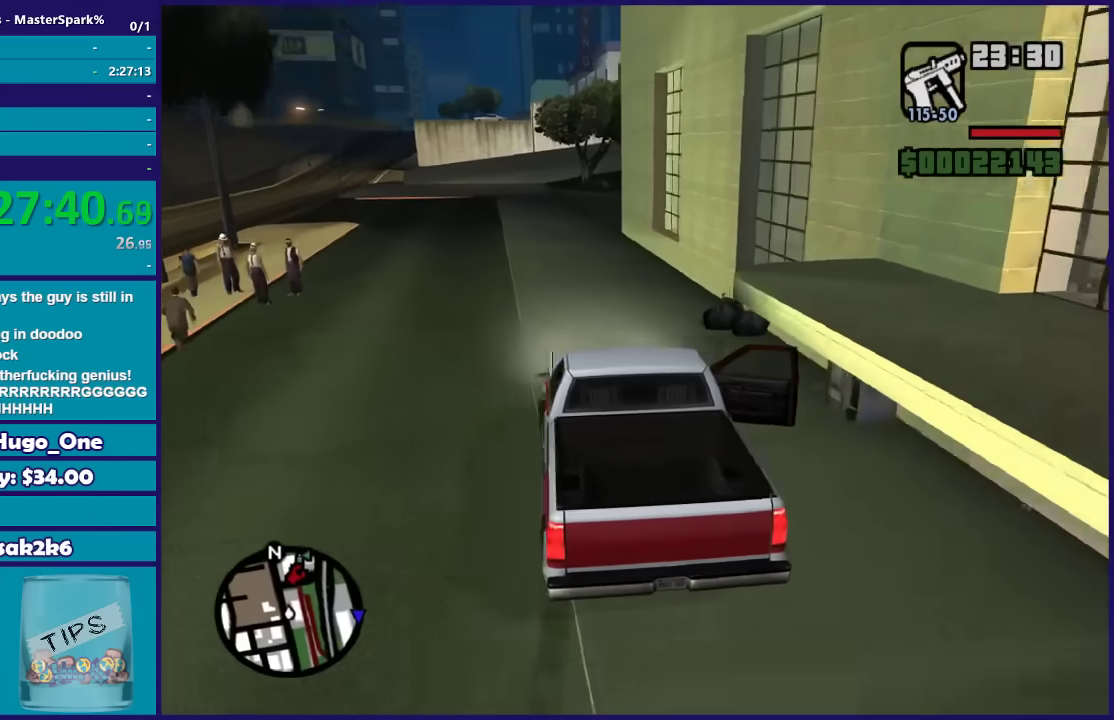
{"buttons": ["R2"], "left_stick": "center", "right_stick": "down", "button_events": []}
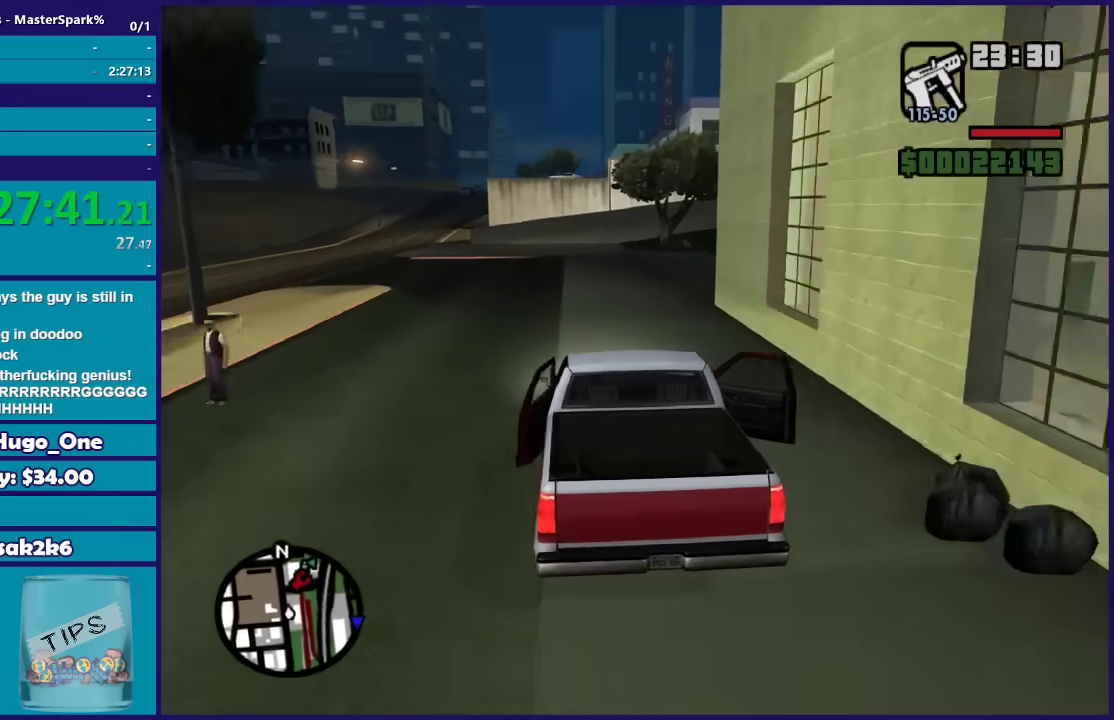
{"buttons": ["R2"], "left_stick": "right", "right_stick": "down-right", "button_events": []}